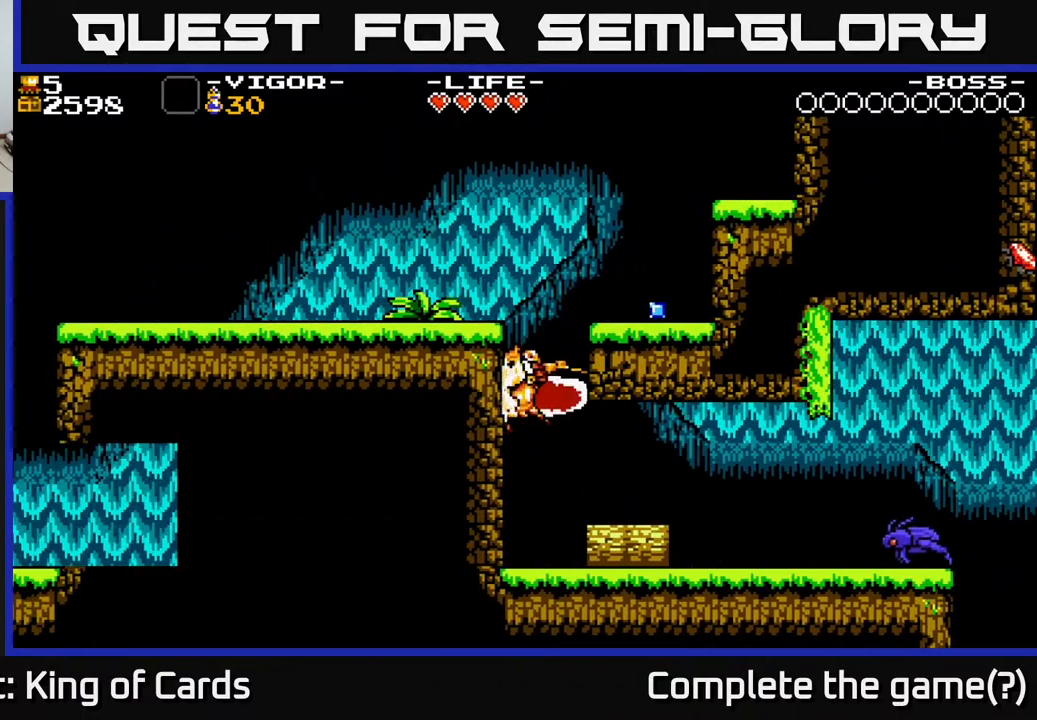
Gameplay with a controller (Xbox layout); each line is a JSON object with the inputs held at the frame after it. "events" lists button and stick changes between this image and that frame as [ms after this image, input, new state], when the widget could be followed in between. Not read: left_stick right_stick.
{"buttons": ["DPAD_RIGHT"], "events": [[33, "DPAD_RIGHT", "down"], [417, "X", "up"], [433, "A", "up"]]}
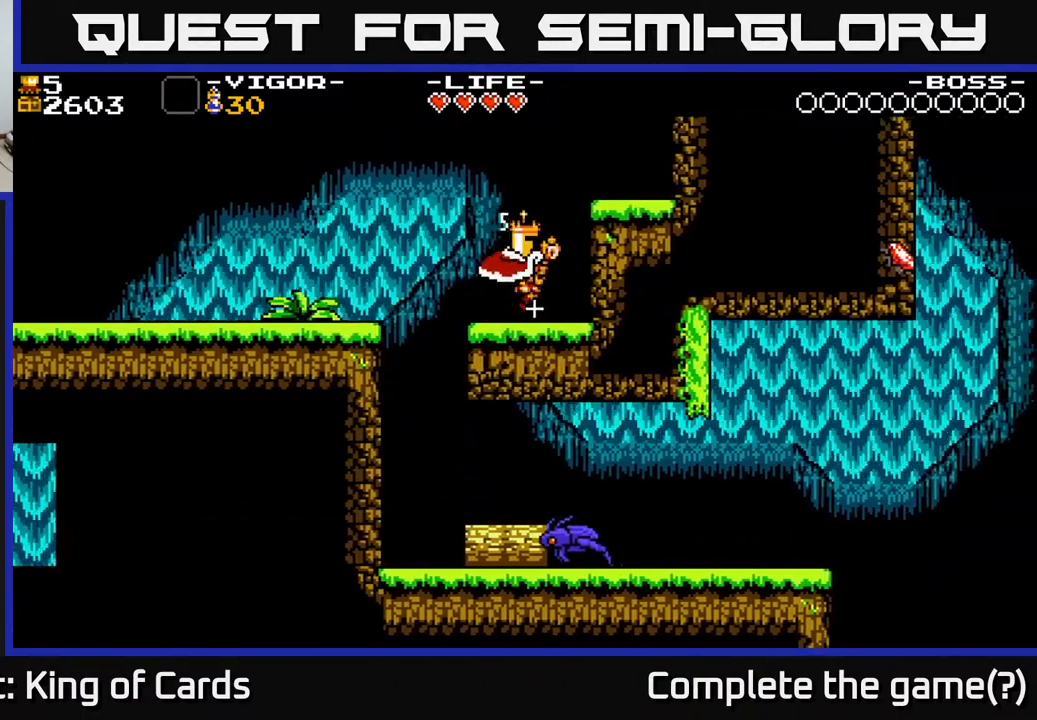
{"buttons": [], "events": [[33, "DPAD_RIGHT", "up"], [50, "DPAD_LEFT", "down"], [467, "DPAD_LEFT", "up"]]}
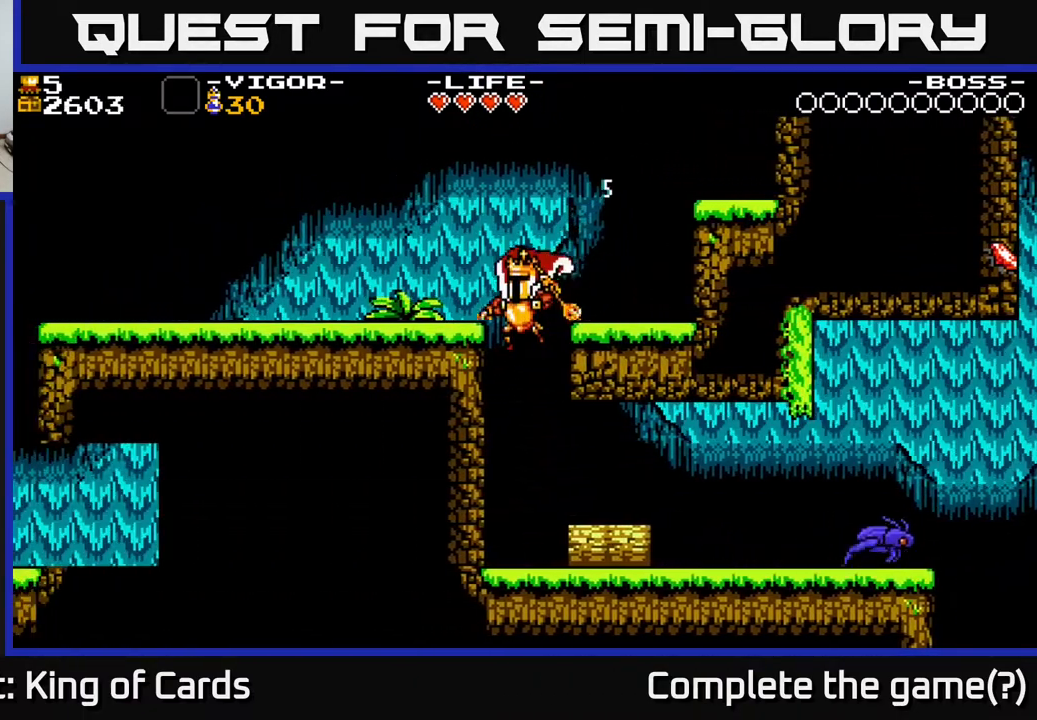
{"buttons": ["X", "DPAD_RIGHT"], "events": [[283, "DPAD_LEFT", "down"], [383, "DPAD_LEFT", "up"], [417, "DPAD_RIGHT", "down"], [467, "X", "down"]]}
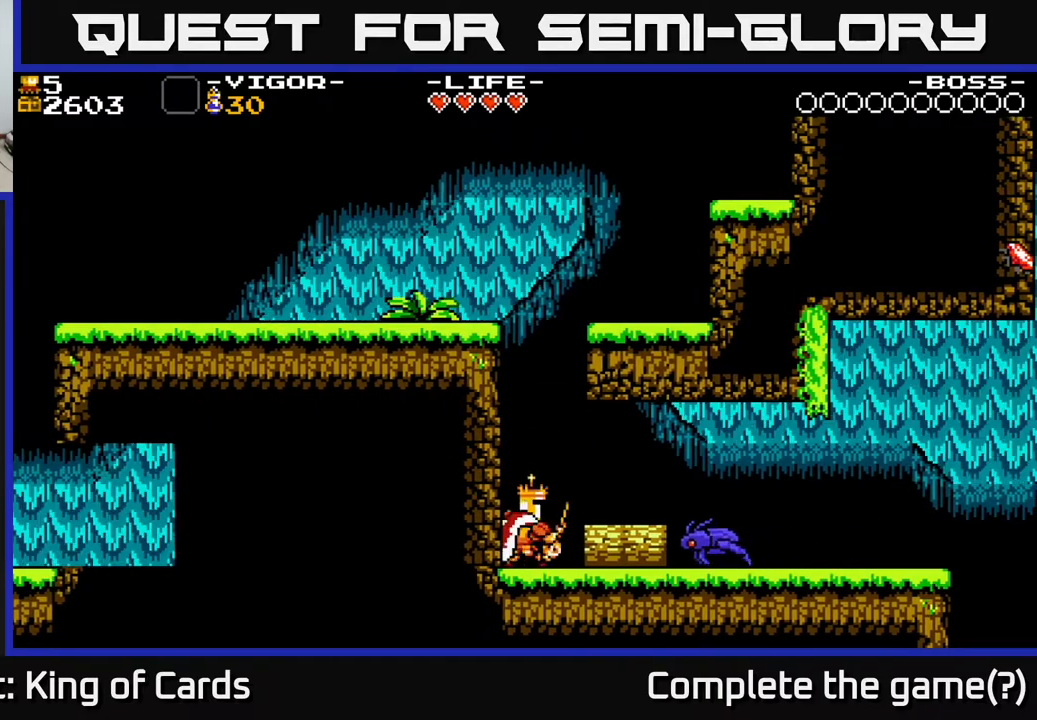
{"buttons": [], "events": [[100, "X", "up"], [500, "DPAD_RIGHT", "up"]]}
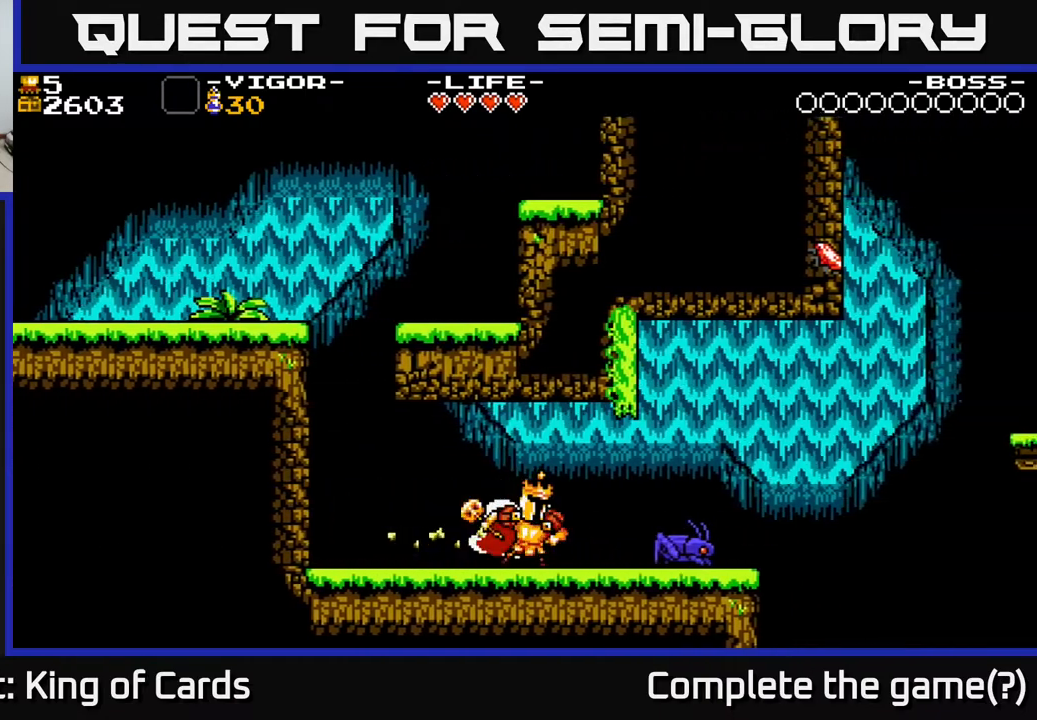
{"buttons": [], "events": [[133, "DPAD_LEFT", "down"], [367, "DPAD_LEFT", "up"], [400, "DPAD_RIGHT", "down"], [433, "X", "down"], [450, "DPAD_RIGHT", "up"], [500, "X", "up"]]}
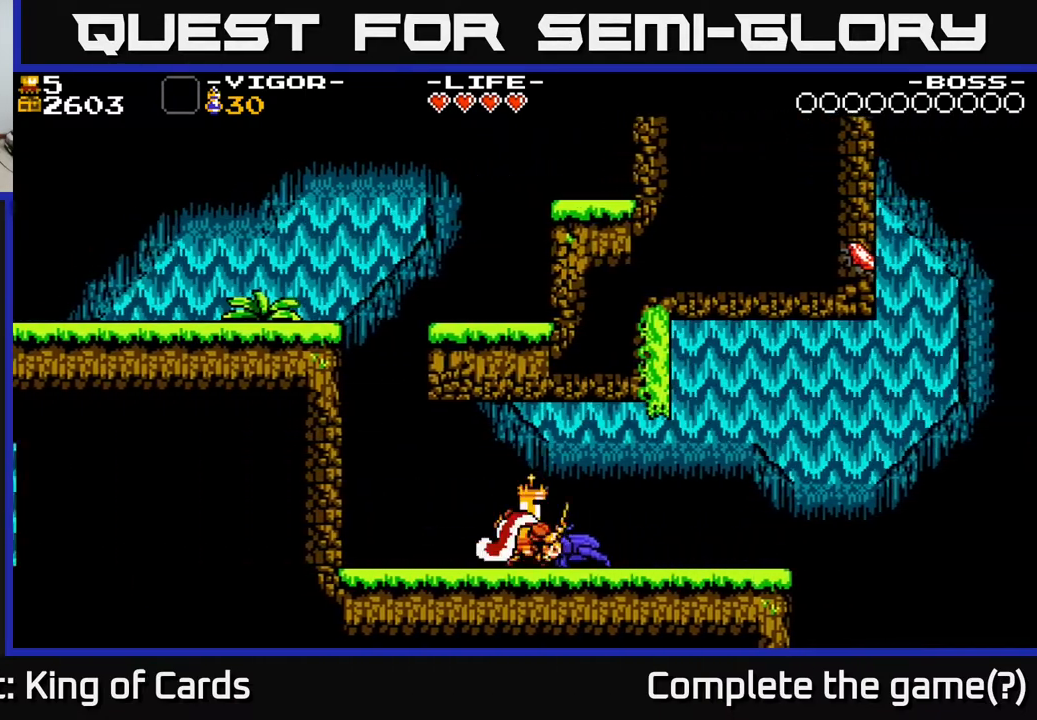
{"buttons": ["DPAD_RIGHT"], "events": [[367, "DPAD_RIGHT", "down"]]}
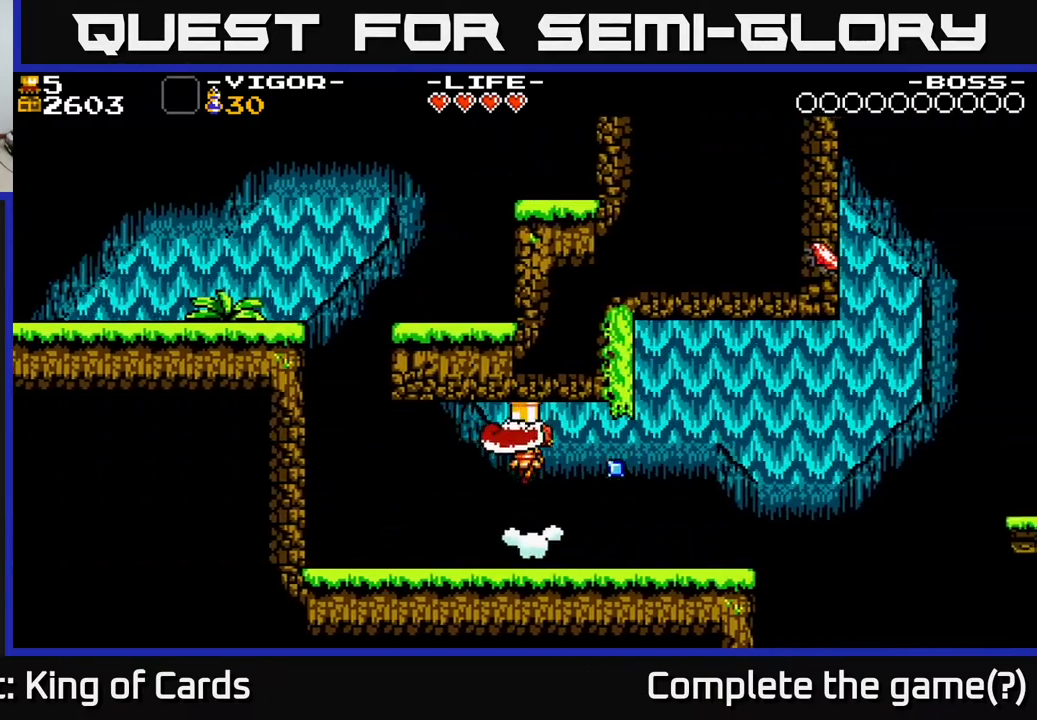
{"buttons": ["DPAD_RIGHT"], "events": []}
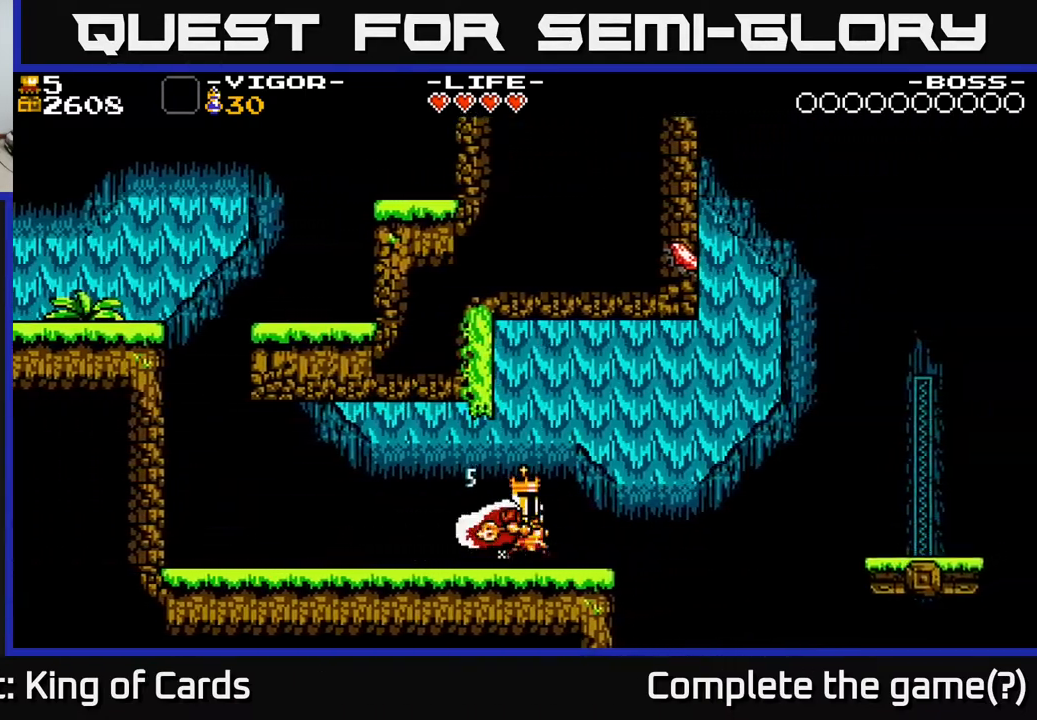
{"buttons": ["A", "DPAD_RIGHT"], "events": [[283, "A", "down"]]}
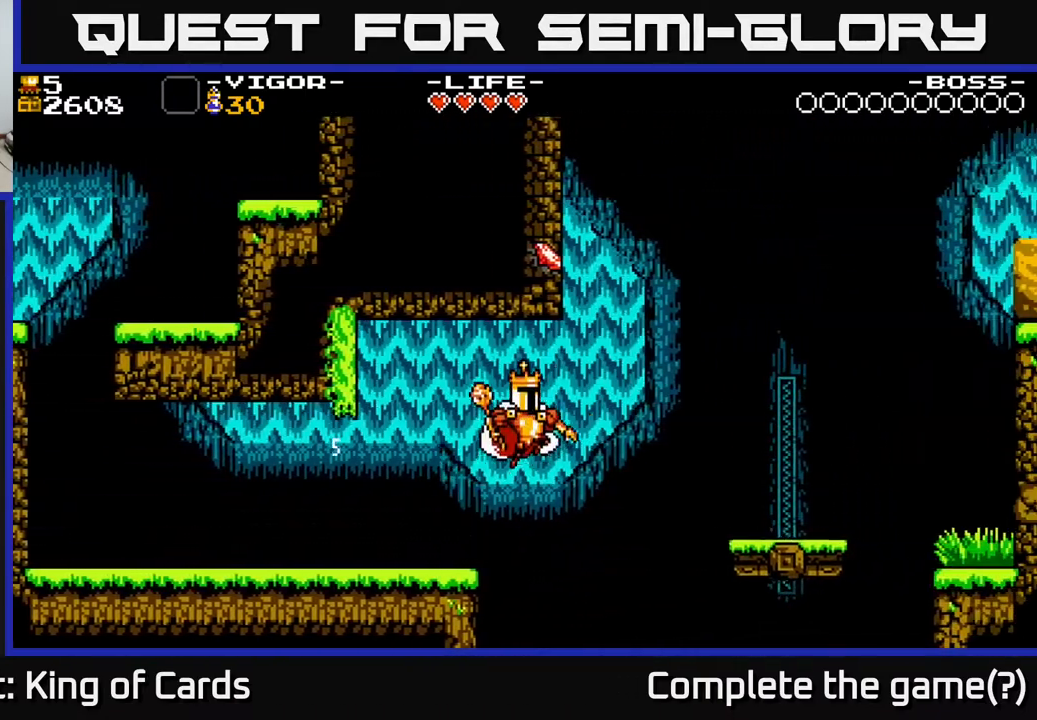
{"buttons": ["DPAD_RIGHT"], "events": [[117, "X", "down"], [483, "A", "up"], [483, "X", "up"]]}
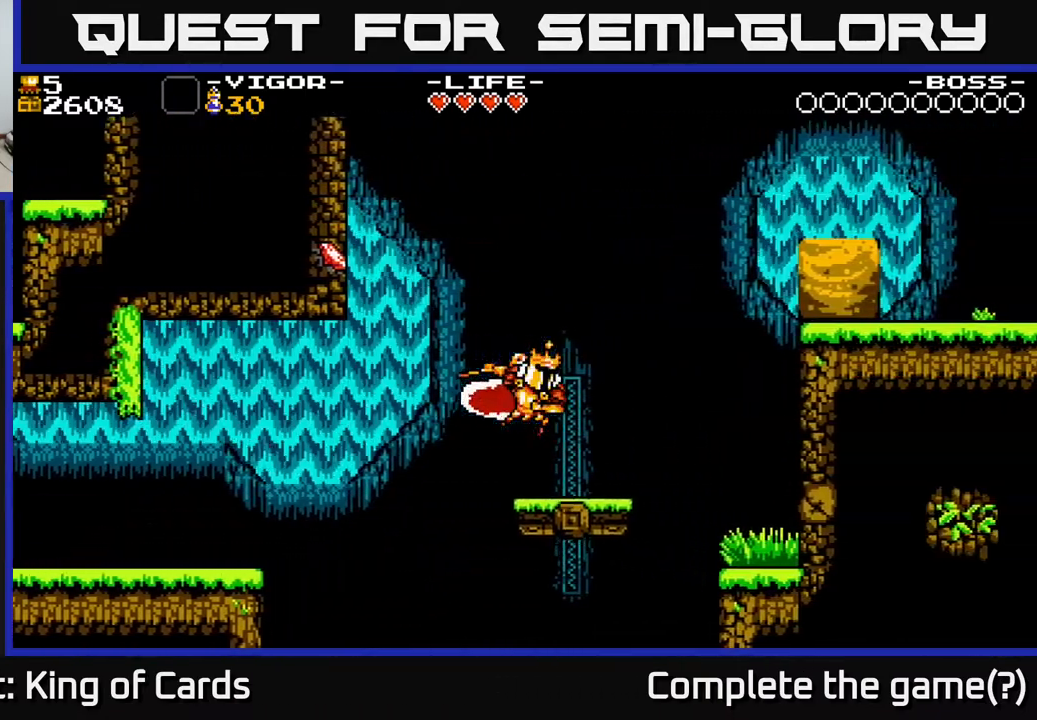
{"buttons": [], "events": [[167, "DPAD_RIGHT", "up"]]}
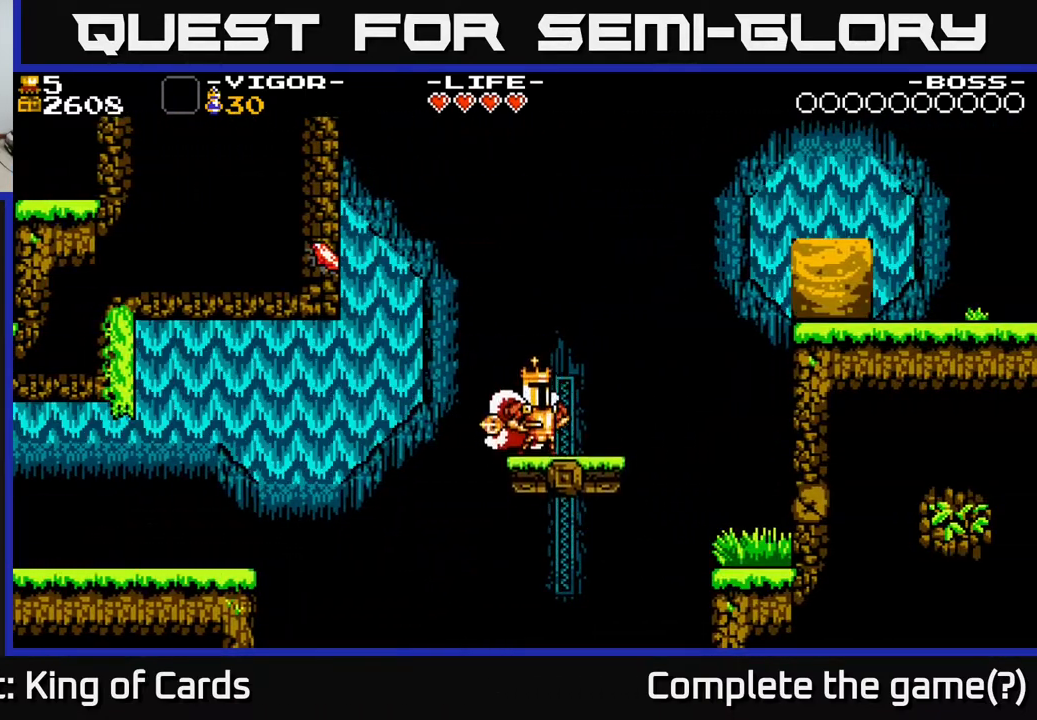
{"buttons": ["A", "DPAD_LEFT"], "events": [[83, "DPAD_LEFT", "down"], [217, "A", "down"]]}
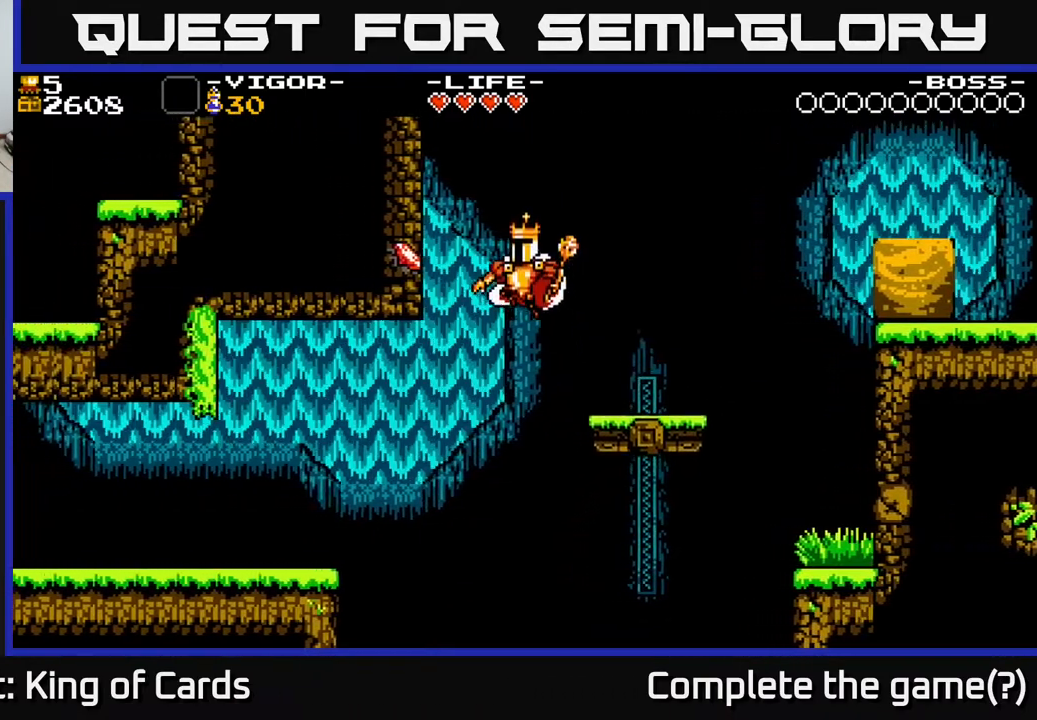
{"buttons": ["A", "X", "DPAD_RIGHT"], "events": [[50, "X", "down"], [250, "DPAD_LEFT", "up"], [300, "DPAD_RIGHT", "down"]]}
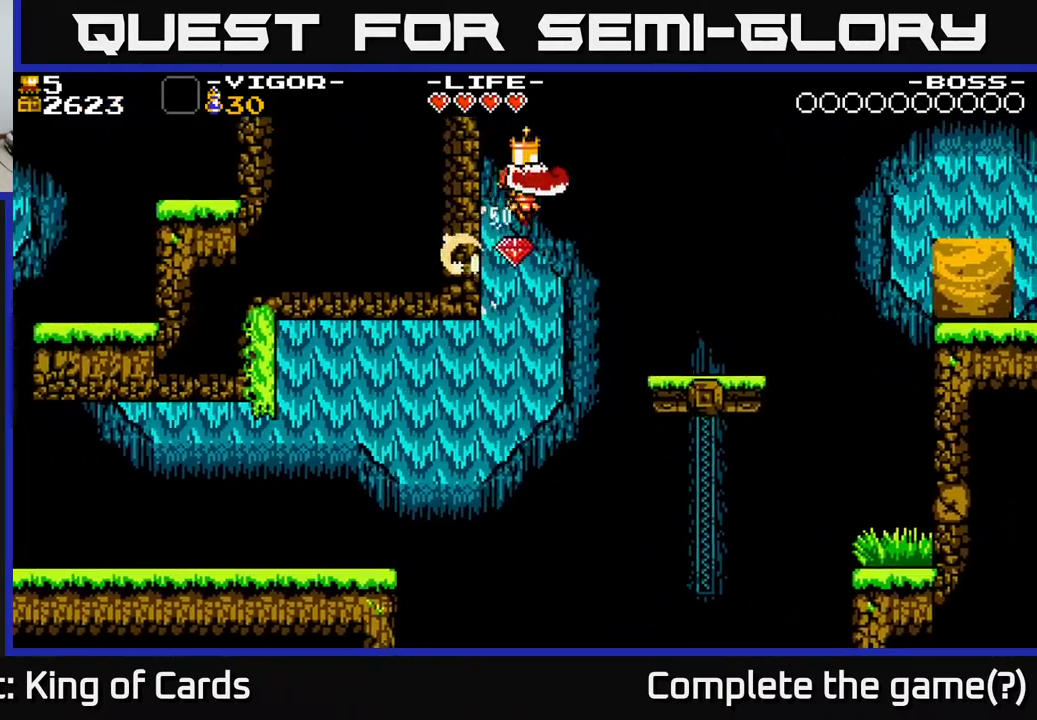
{"buttons": ["DPAD_RIGHT"], "events": [[367, "A", "up"], [400, "X", "up"]]}
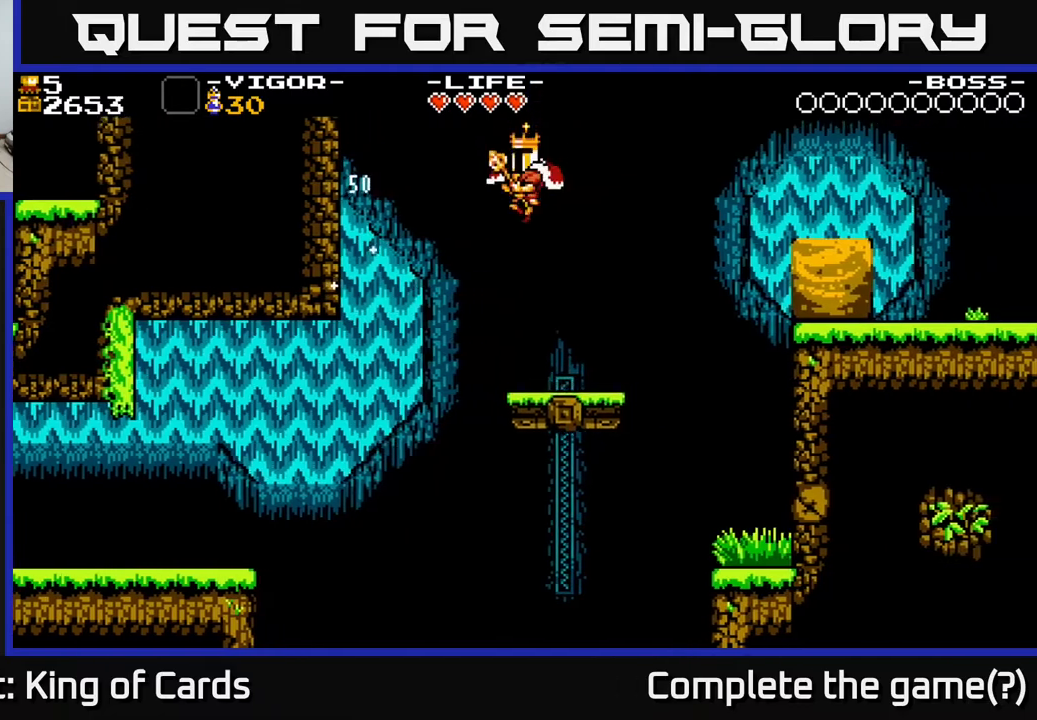
{"buttons": ["DPAD_RIGHT"], "events": [[200, "DPAD_RIGHT", "up"], [267, "DPAD_RIGHT", "down"], [400, "A", "down"], [450, "A", "up"]]}
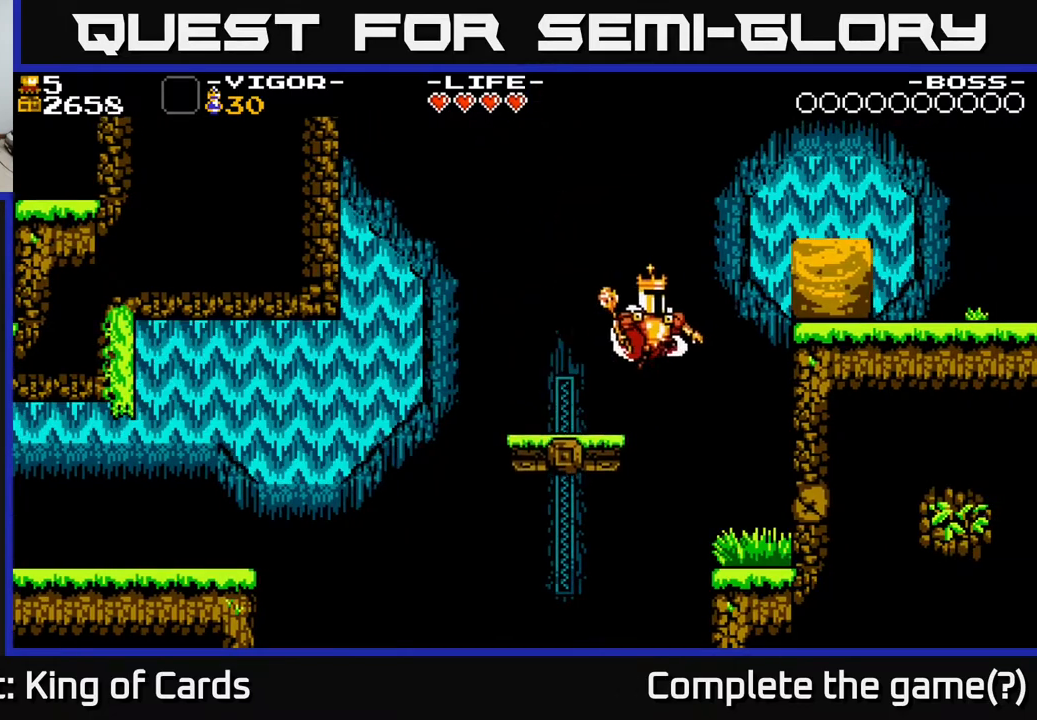
{"buttons": ["DPAD_RIGHT"], "events": [[167, "DPAD_RIGHT", "up"], [400, "DPAD_RIGHT", "down"]]}
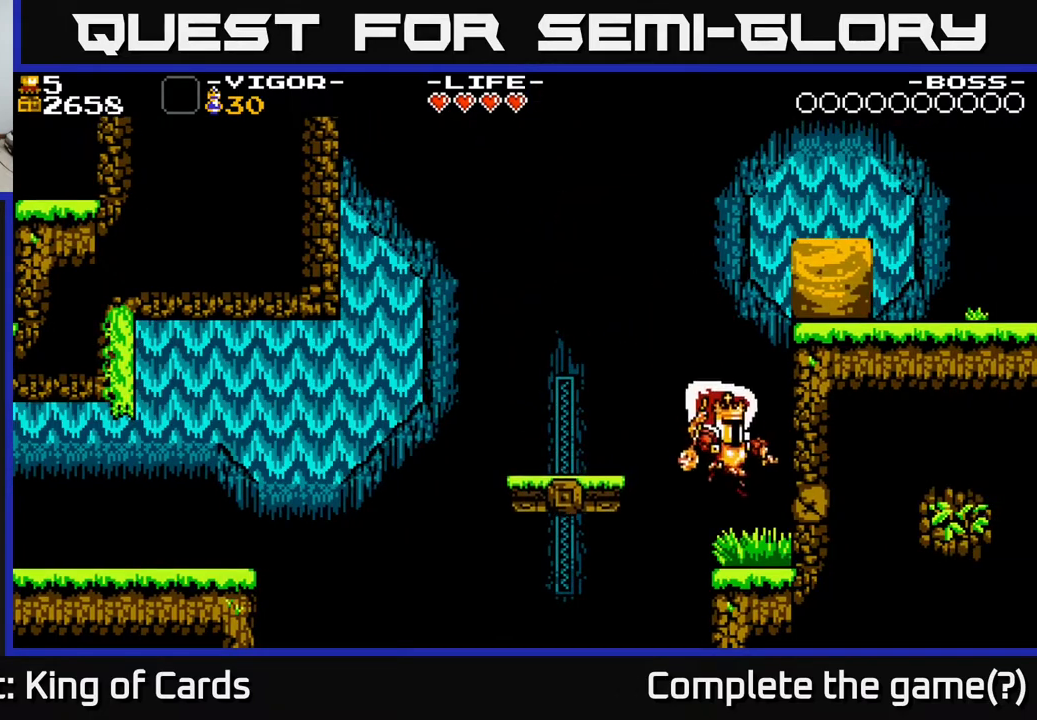
{"buttons": [], "events": [[50, "X", "down"], [217, "X", "up"], [333, "DPAD_RIGHT", "up"]]}
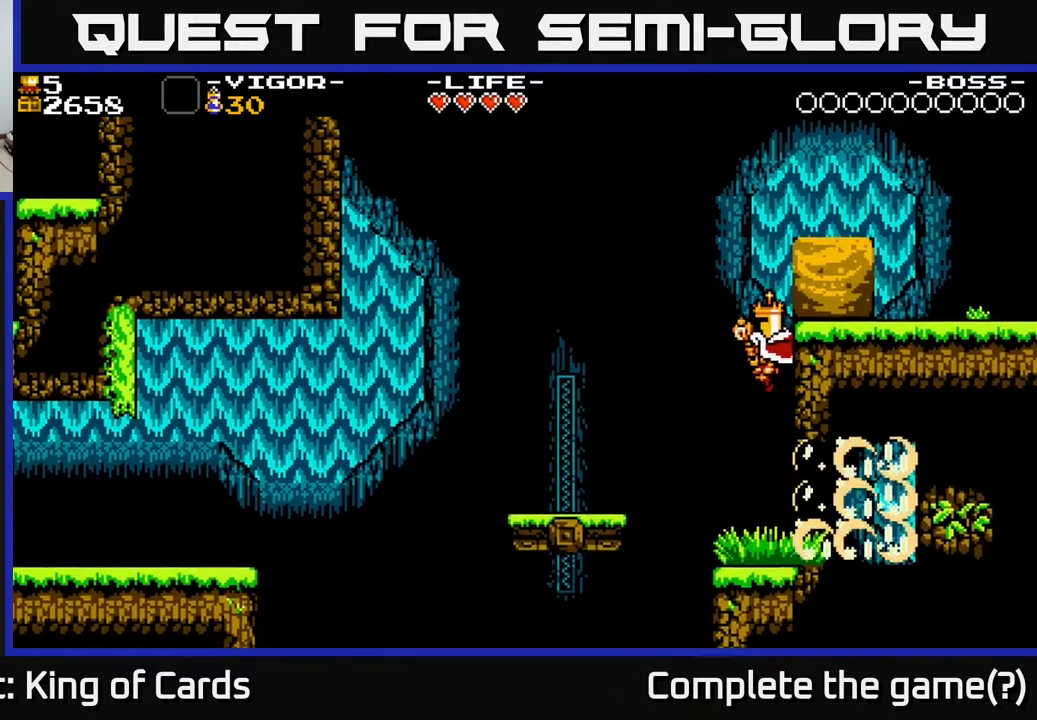
{"buttons": [], "events": []}
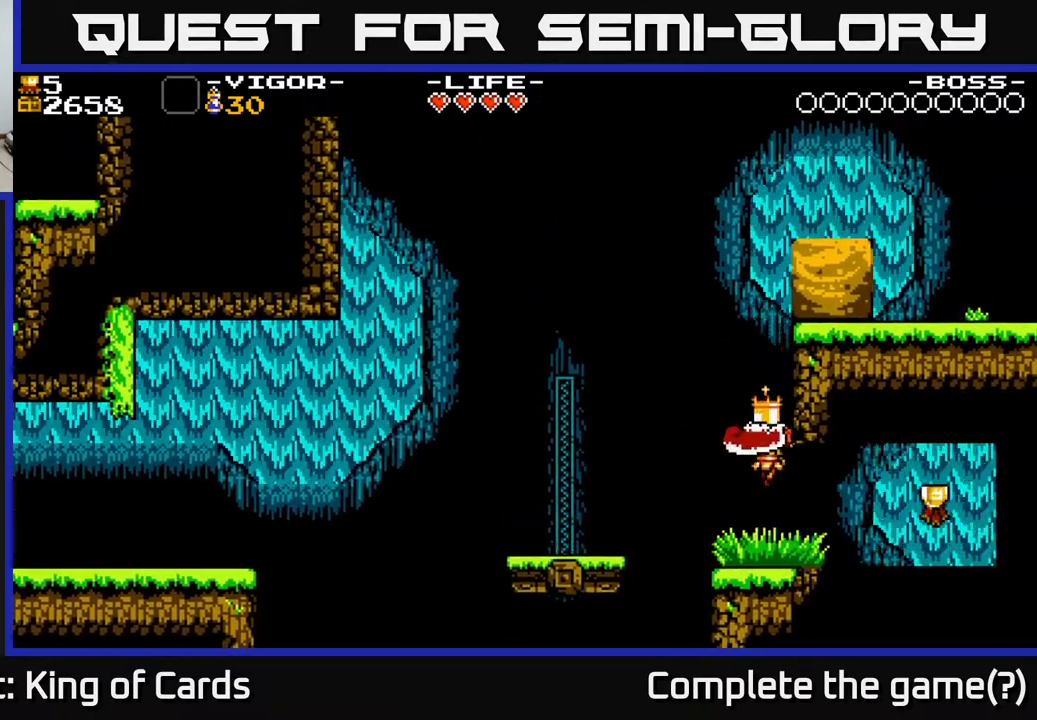
{"buttons": ["DPAD_RIGHT"], "events": [[67, "DPAD_RIGHT", "down"]]}
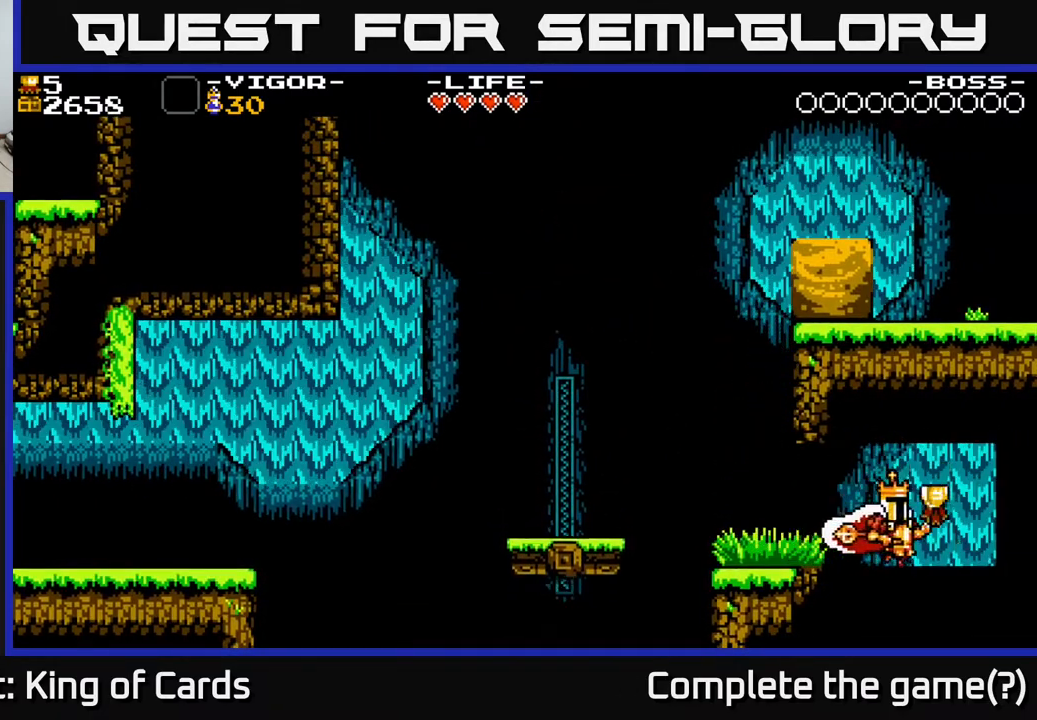
{"buttons": ["DPAD_LEFT"], "events": [[67, "DPAD_RIGHT", "up"], [100, "DPAD_LEFT", "down"]]}
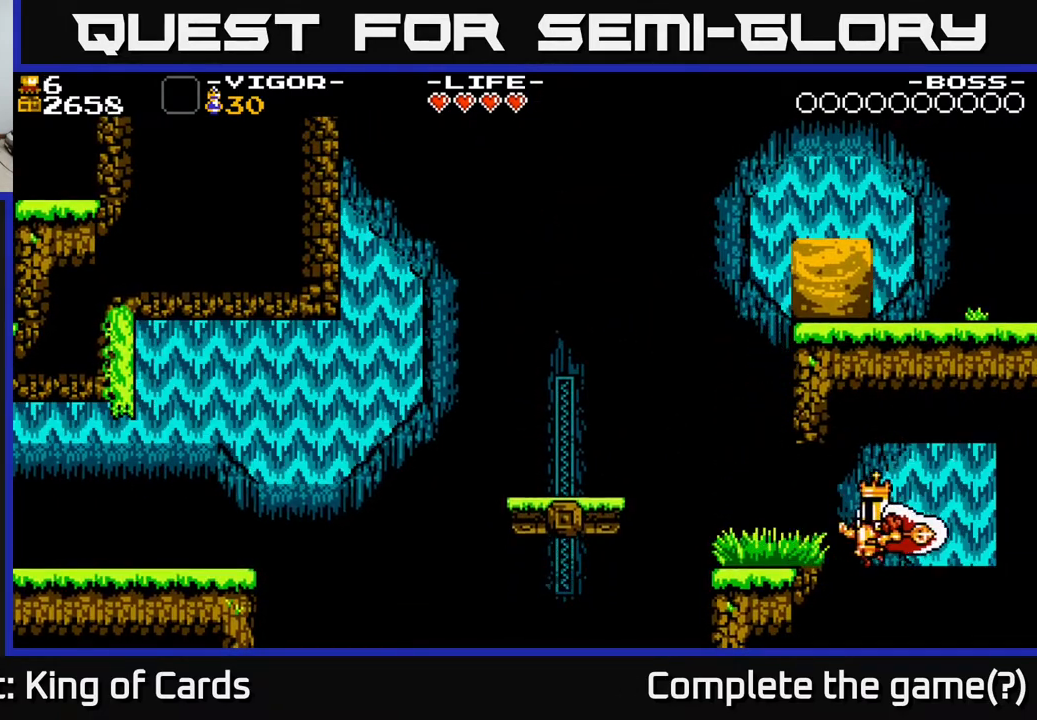
{"buttons": ["A", "DPAD_LEFT"], "events": [[450, "A", "down"]]}
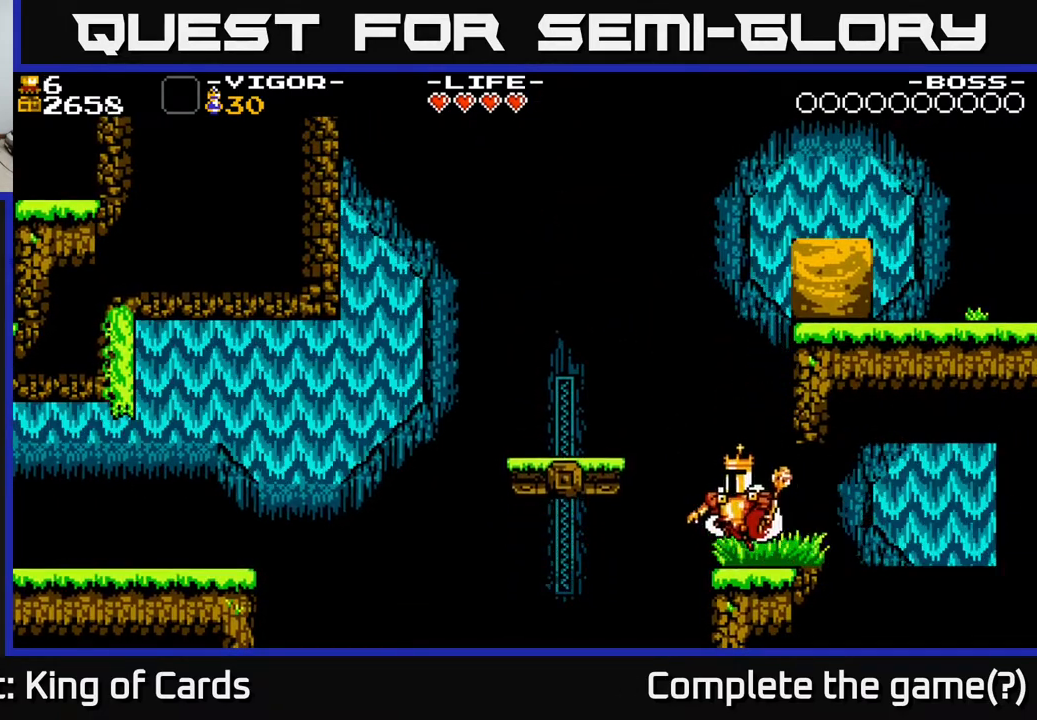
{"buttons": ["A", "X", "DPAD_RIGHT"], "events": [[33, "DPAD_LEFT", "up"], [133, "DPAD_RIGHT", "down"], [250, "X", "down"]]}
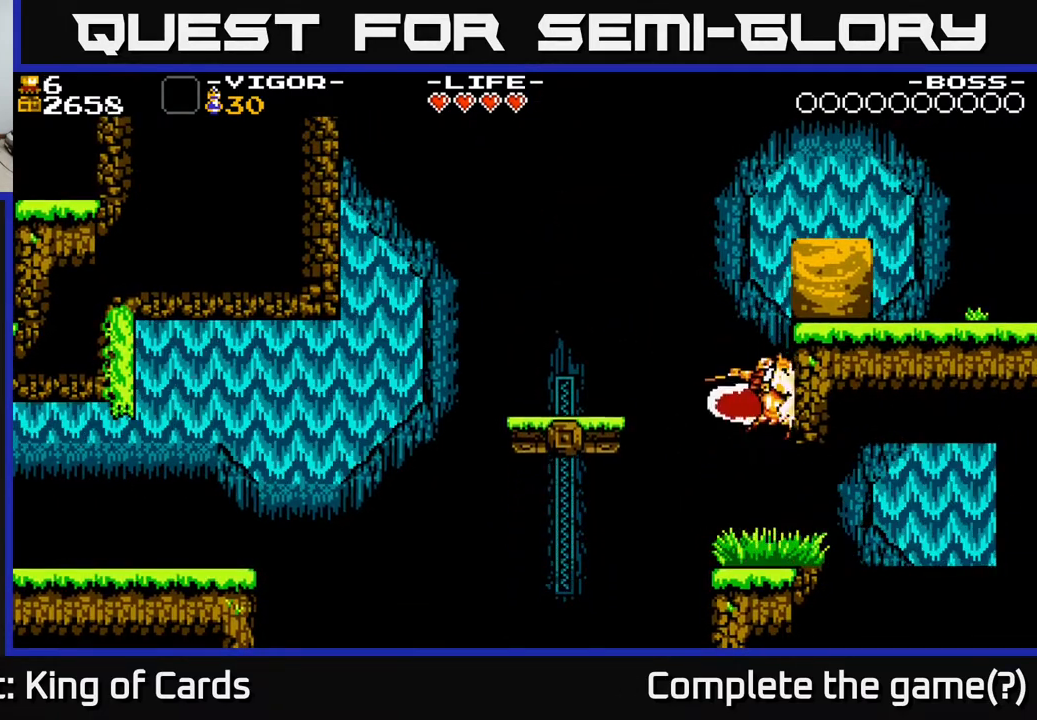
{"buttons": ["A", "X", "DPAD_RIGHT"], "events": [[400, "X", "up"], [450, "X", "down"]]}
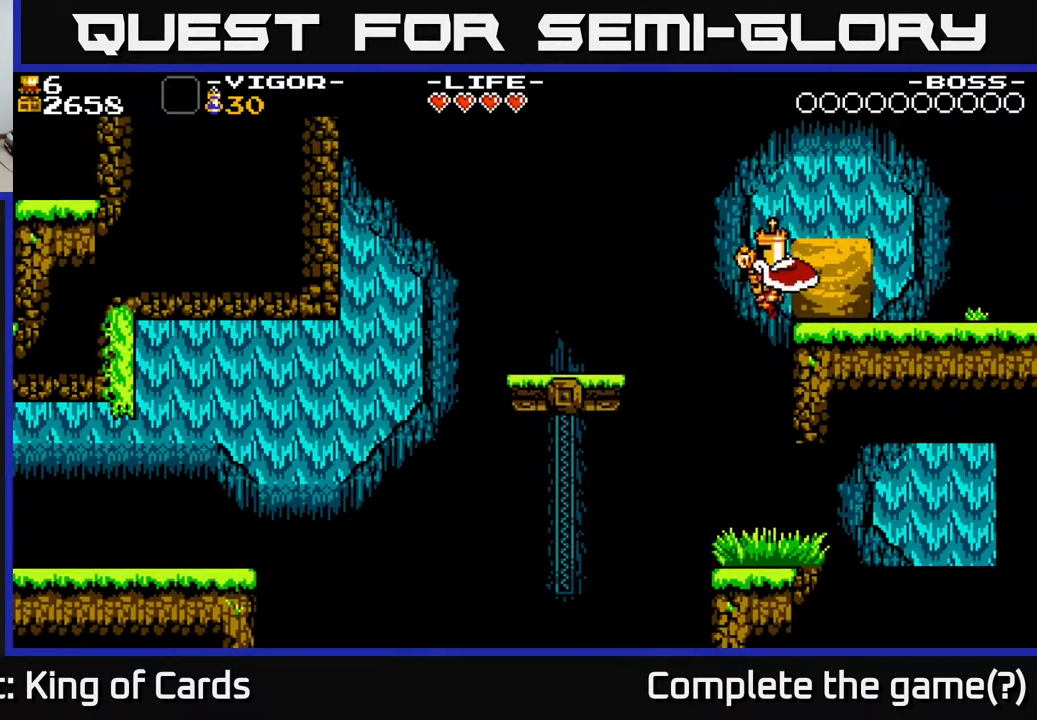
{"buttons": [], "events": [[17, "A", "up"], [133, "X", "up"], [333, "DPAD_RIGHT", "up"]]}
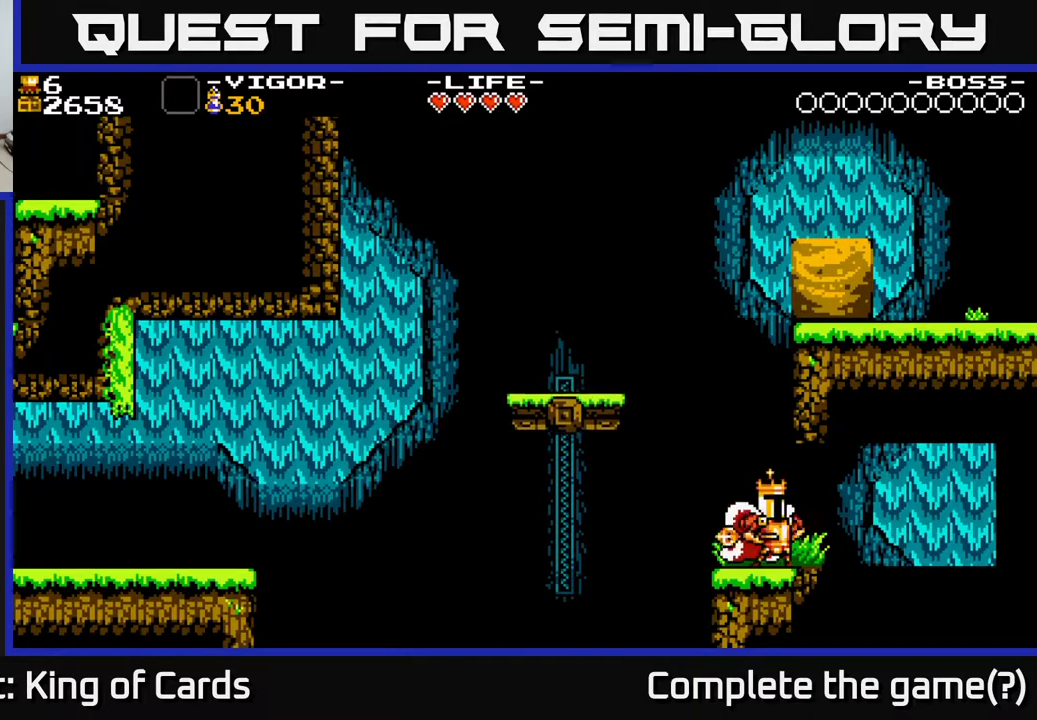
{"buttons": ["A", "DPAD_LEFT"], "events": [[50, "DPAD_LEFT", "down"], [233, "A", "down"]]}
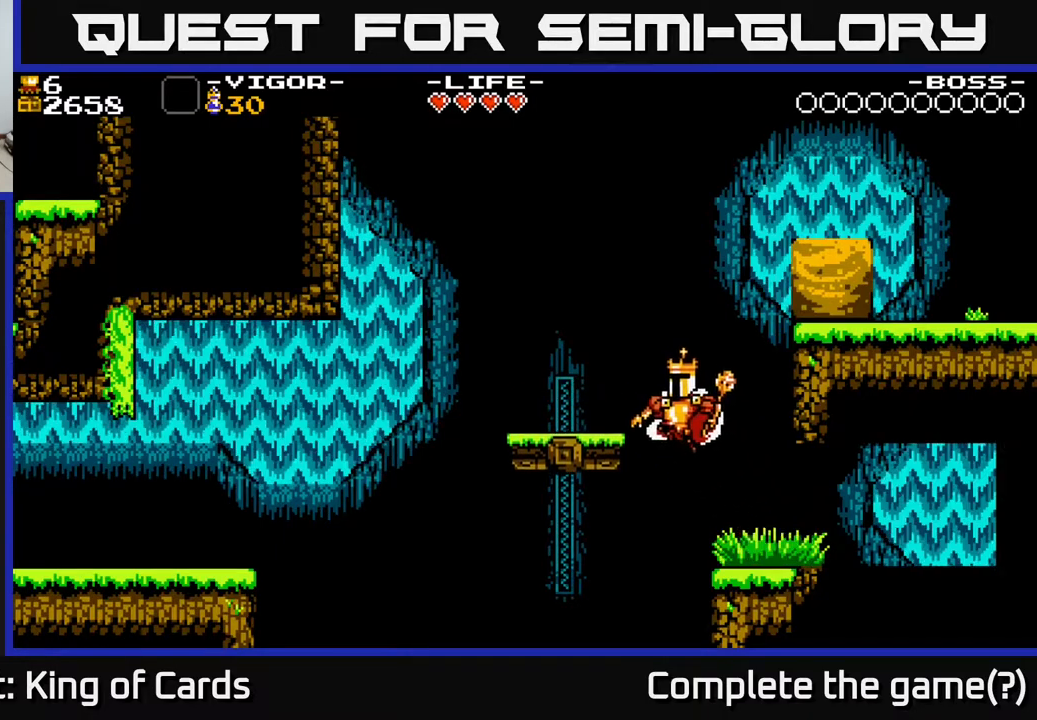
{"buttons": ["A", "DPAD_RIGHT"], "events": [[183, "A", "up"], [283, "DPAD_LEFT", "up"], [333, "DPAD_RIGHT", "down"], [417, "A", "down"]]}
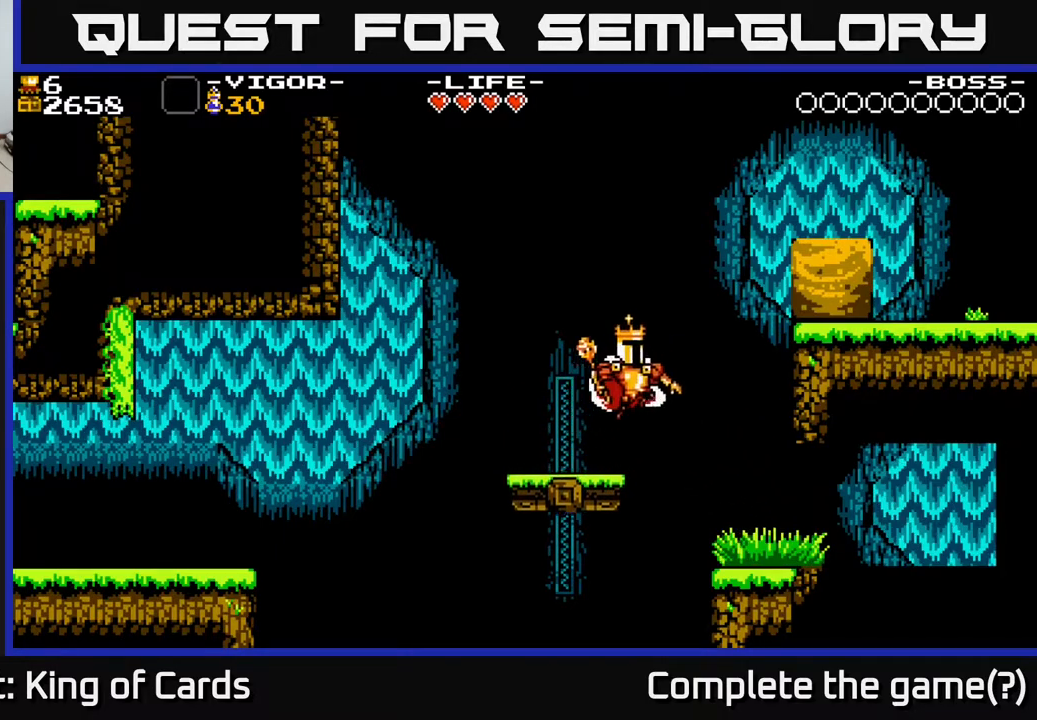
{"buttons": ["A", "X", "DPAD_RIGHT"], "events": [[267, "X", "down"]]}
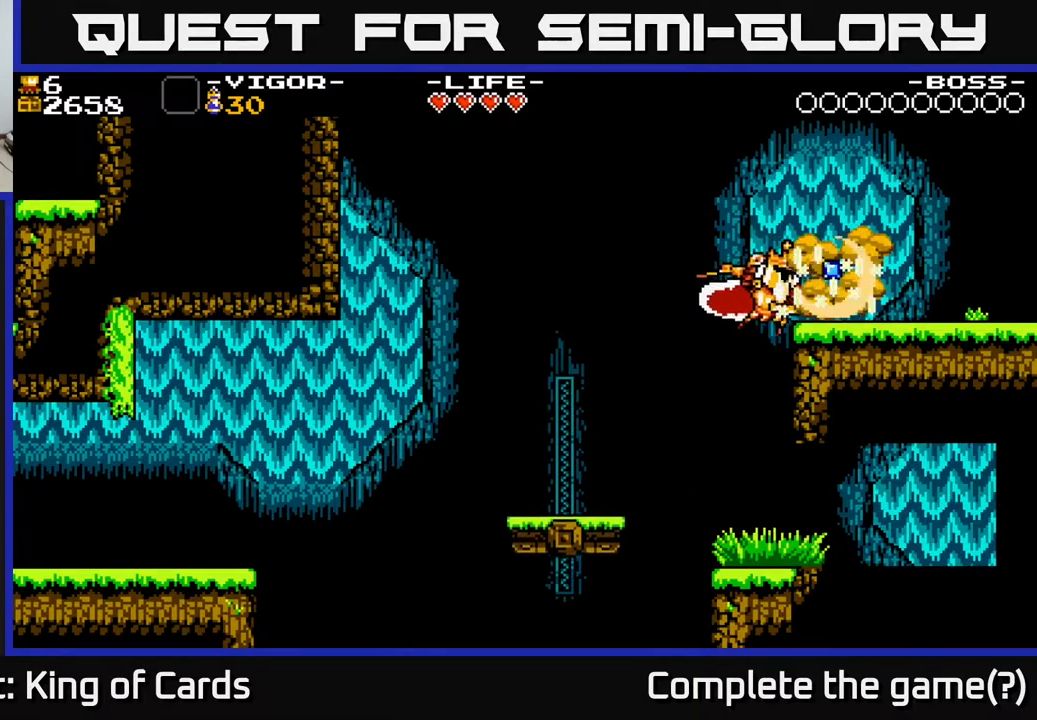
{"buttons": ["DPAD_RIGHT"], "events": [[167, "A", "up"], [167, "X", "up"]]}